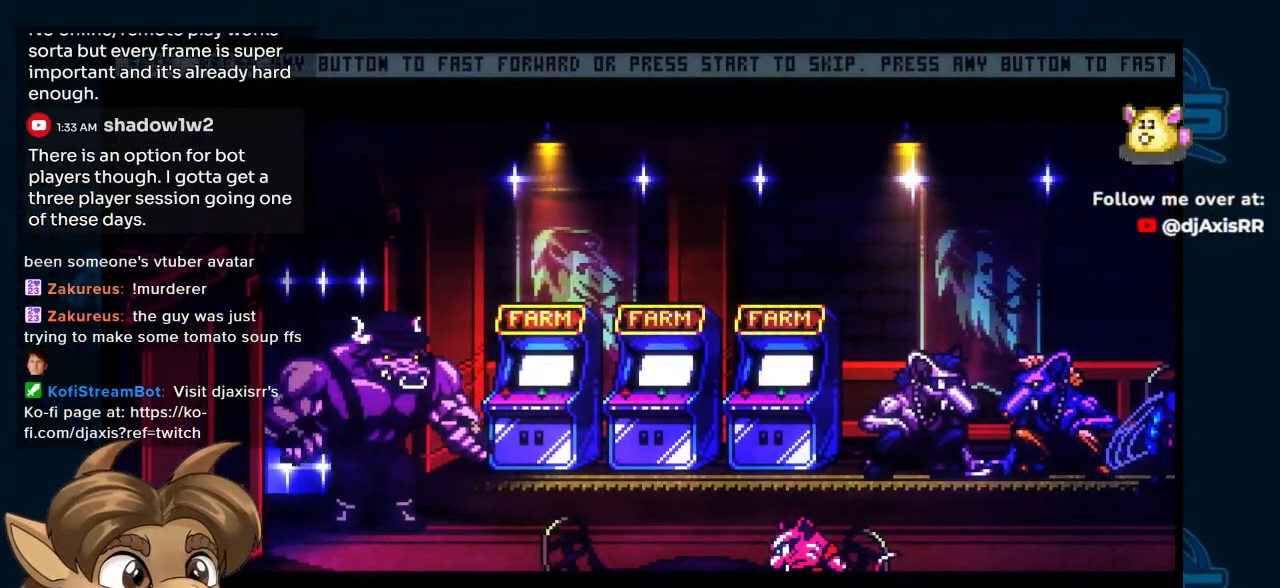
Gameplay with a controller (Nintendo layout); each line is a JSON object with the inputs held at the frame after it. "events" lists button and stick changes between this image and that frame as [ms after this image, input, new state], when the widget could be followed in between. Not read: L1 L2 L3 R2 R3 Y Z.
{"buttons": [], "left_stick": "center", "right_stick": "center", "events": [[17, "R1", "down"], [117, "R1", "up"]]}
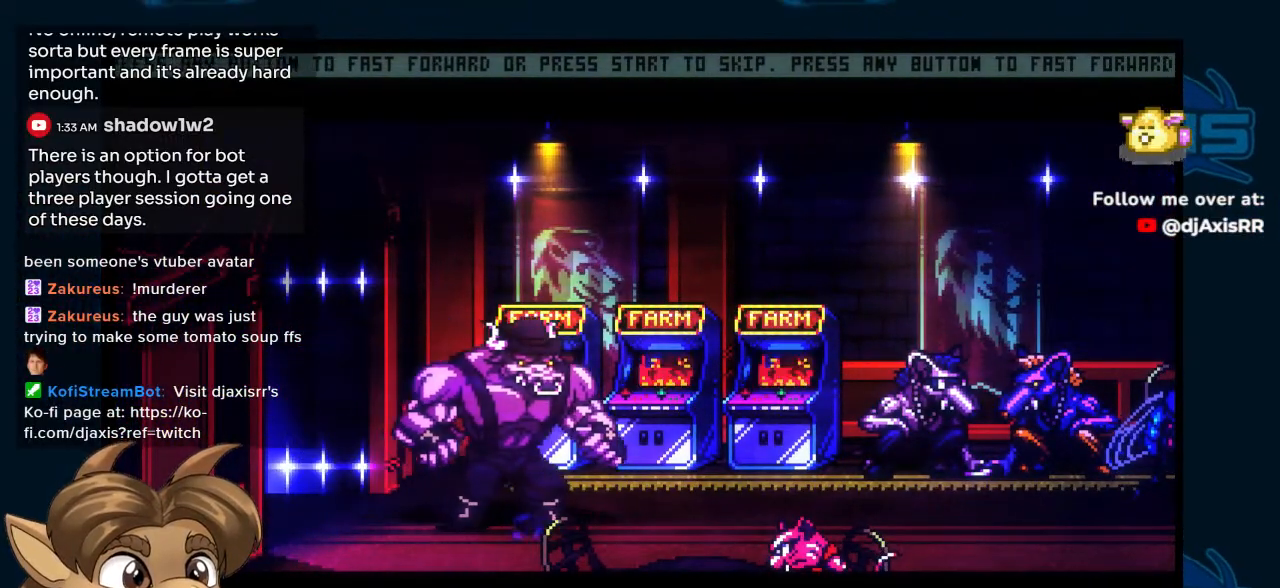
{"buttons": [], "left_stick": "center", "right_stick": "center", "events": []}
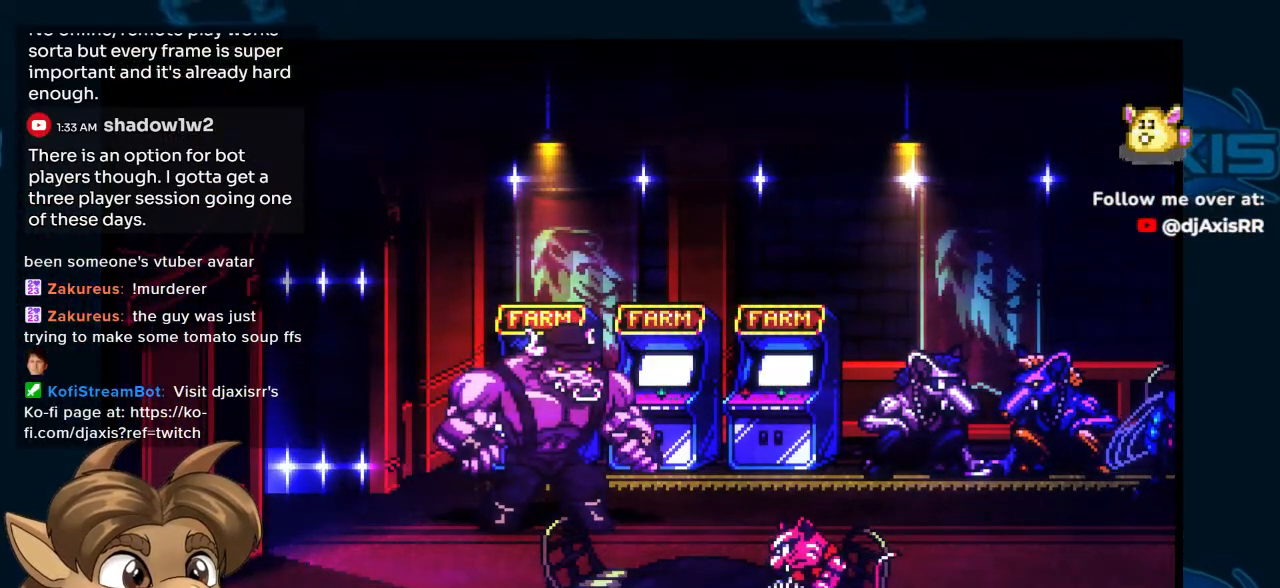
{"buttons": ["DPAD_UP", "DPAD_RIGHT"], "left_stick": "center", "right_stick": "center", "events": [[50, "DPAD_LEFT", "down"], [83, "DPAD_UP", "down"], [367, "DPAD_LEFT", "up"], [400, "DPAD_RIGHT", "down"]]}
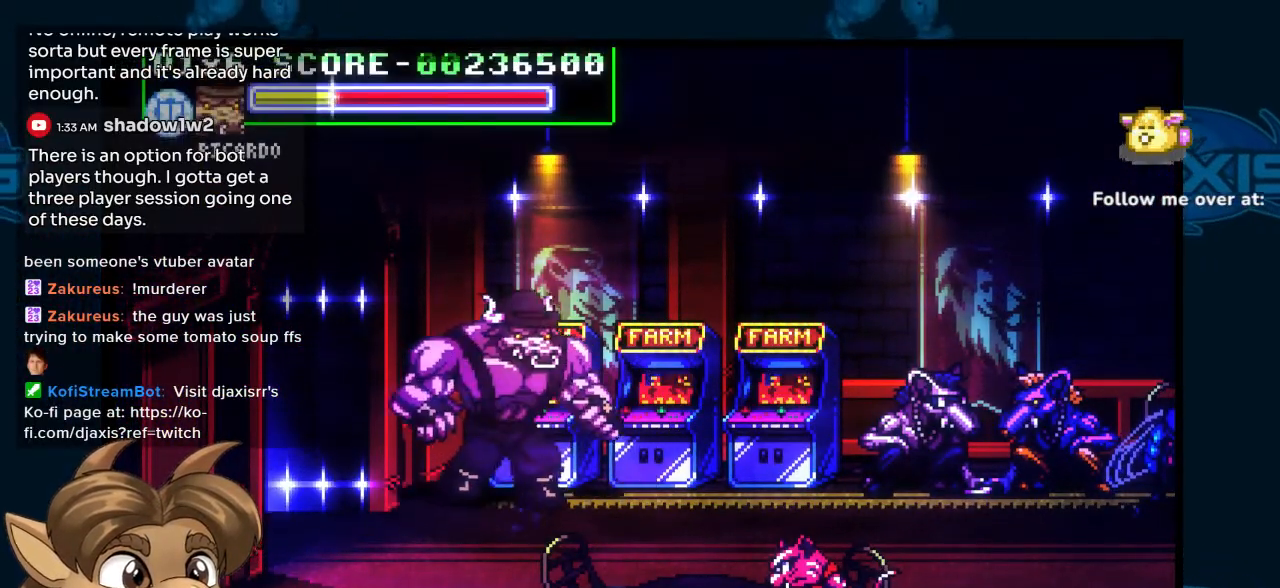
{"buttons": [], "left_stick": "center", "right_stick": "center", "events": [[217, "DPAD_RIGHT", "up"], [267, "DPAD_UP", "up"]]}
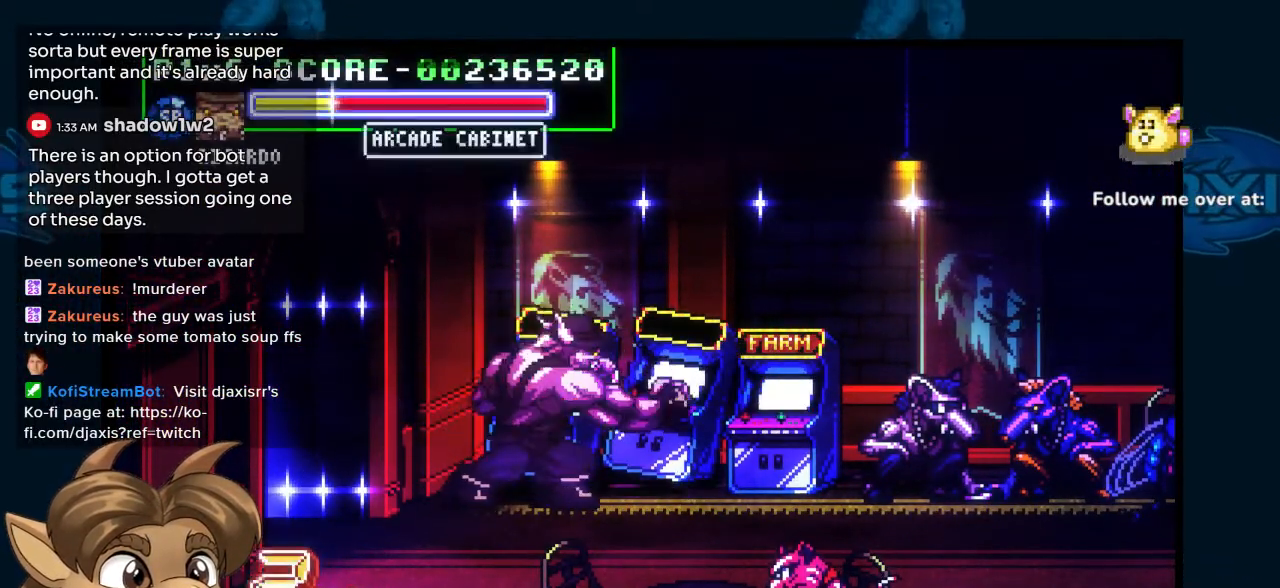
{"buttons": ["DPAD_UP", "DPAD_RIGHT"], "left_stick": "center", "right_stick": "center"}
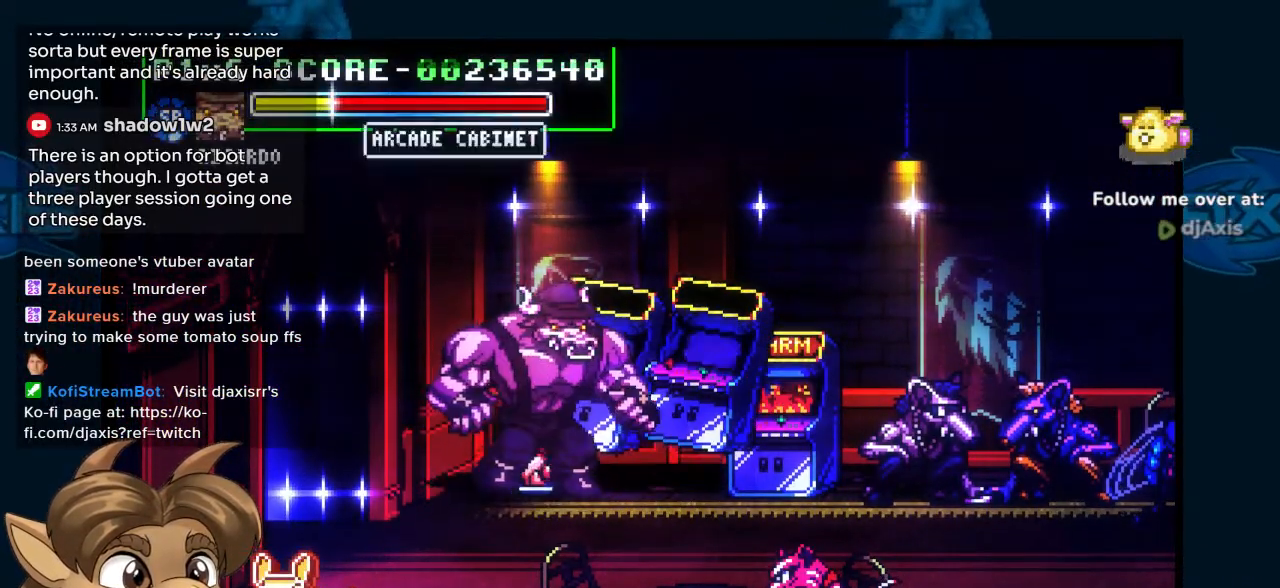
{"buttons": ["DPAD_UP"], "left_stick": "center", "right_stick": "center", "events": [[267, "DPAD_RIGHT", "up"]]}
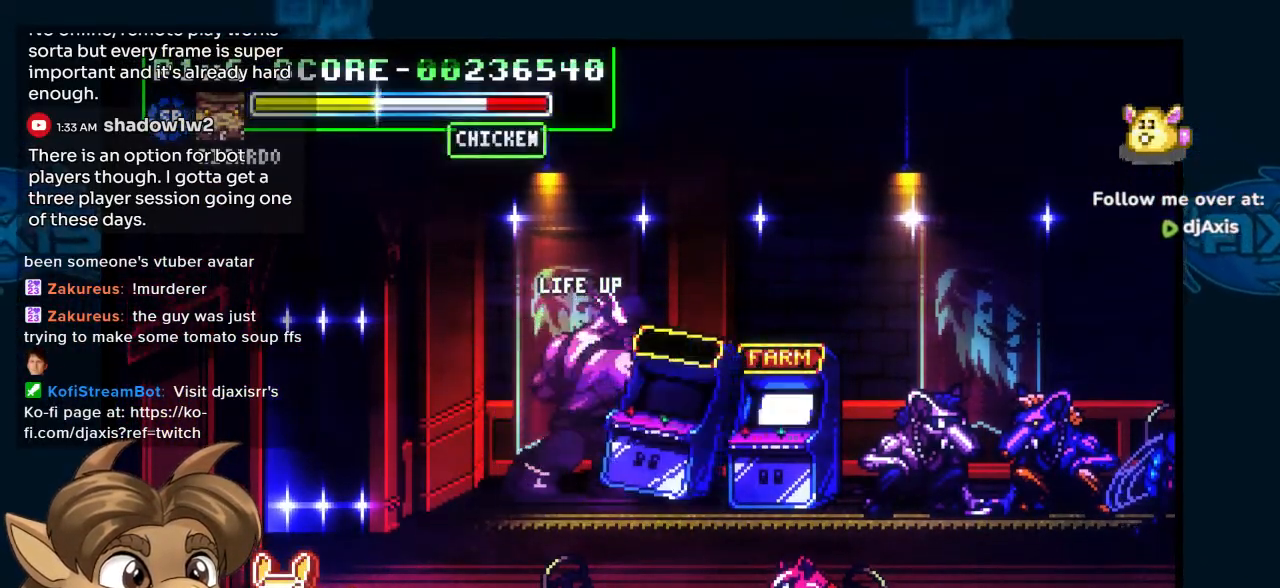
{"buttons": ["DPAD_RIGHT"], "left_stick": "center", "right_stick": "center", "events": [[83, "DPAD_RIGHT", "down"], [83, "DPAD_UP", "up"], [133, "DPAD_DOWN", "down"], [267, "DPAD_DOWN", "up"]]}
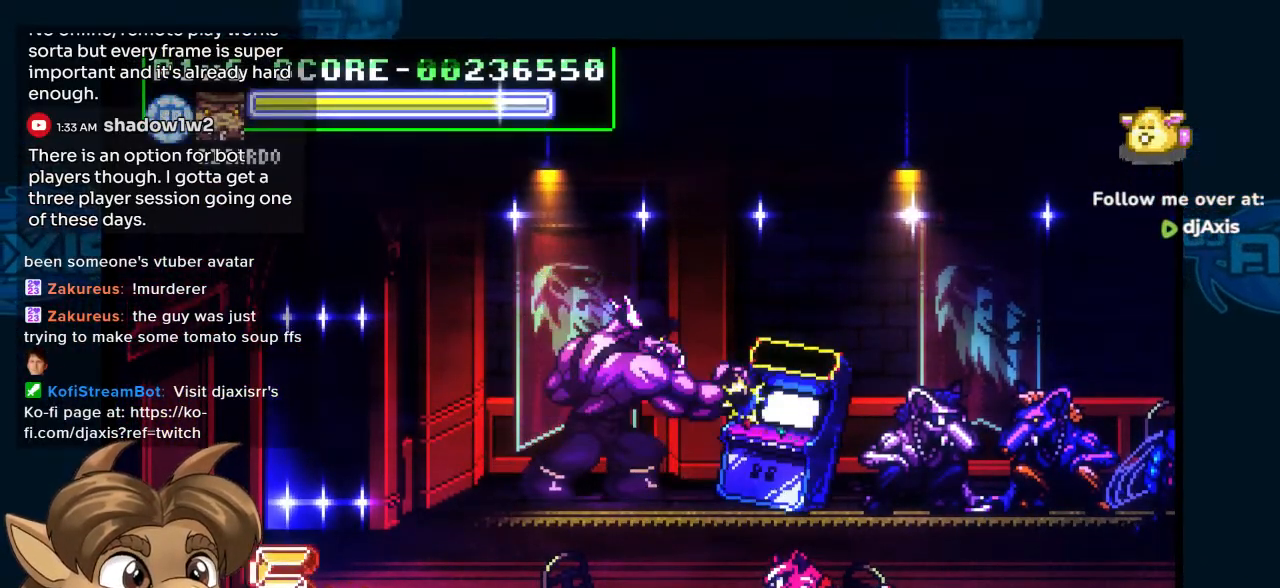
{"buttons": ["DPAD_RIGHT"], "left_stick": "center", "right_stick": "center", "events": []}
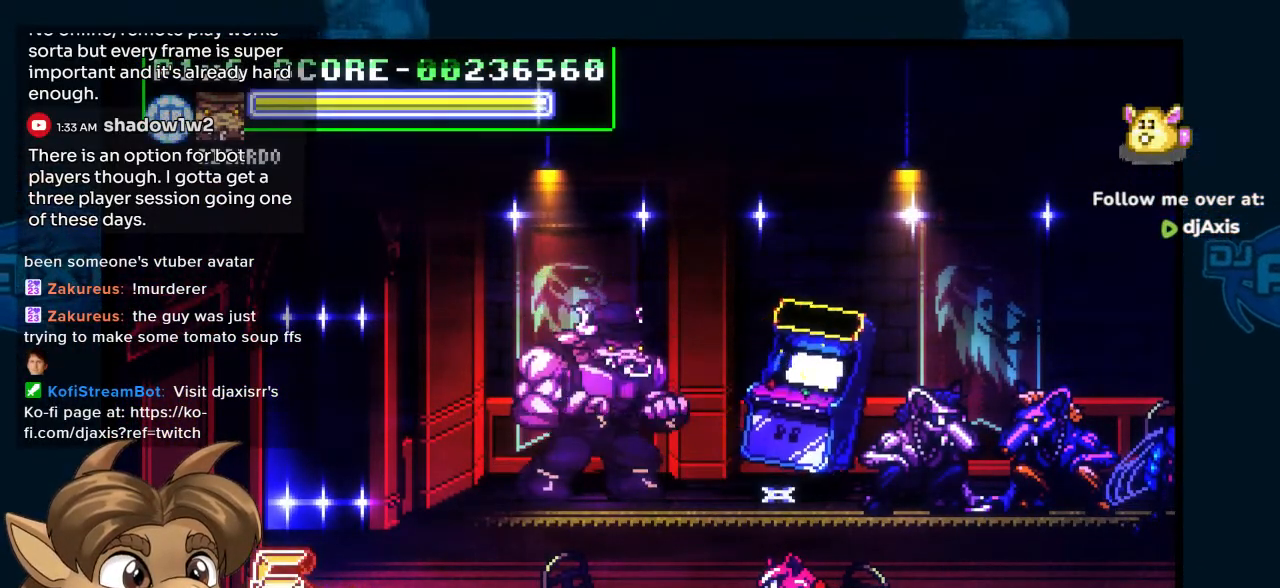
{"buttons": [], "left_stick": "center", "right_stick": "center", "events": [[267, "DPAD_RIGHT", "up"]]}
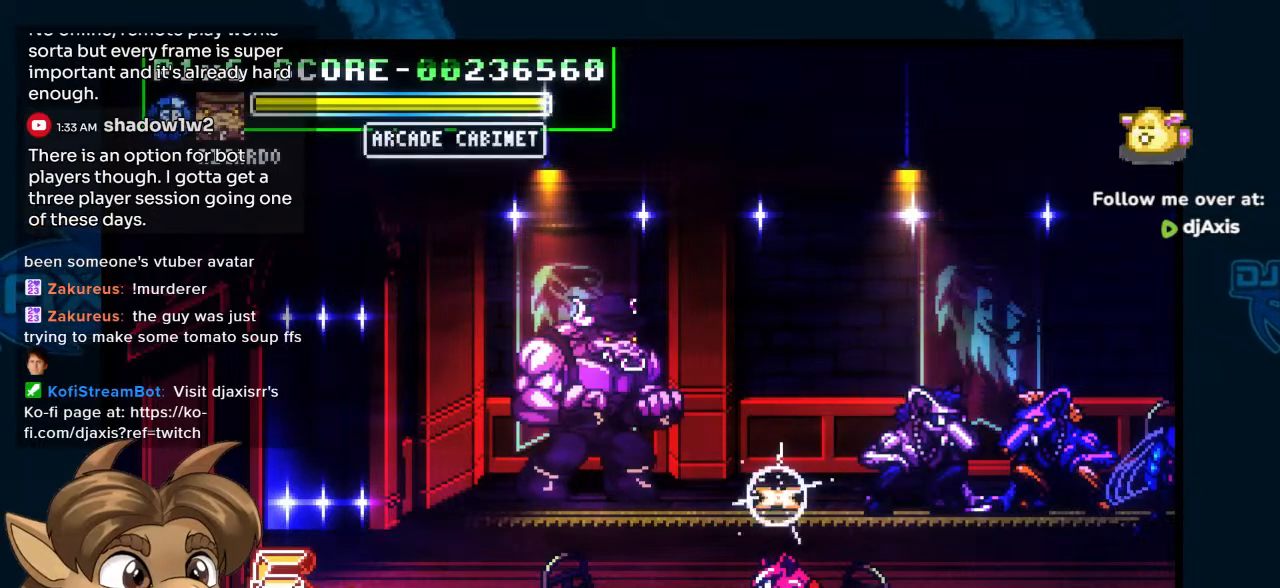
{"buttons": ["DPAD_RIGHT"], "left_stick": "center", "right_stick": "center", "events": [[117, "DPAD_RIGHT", "down"]]}
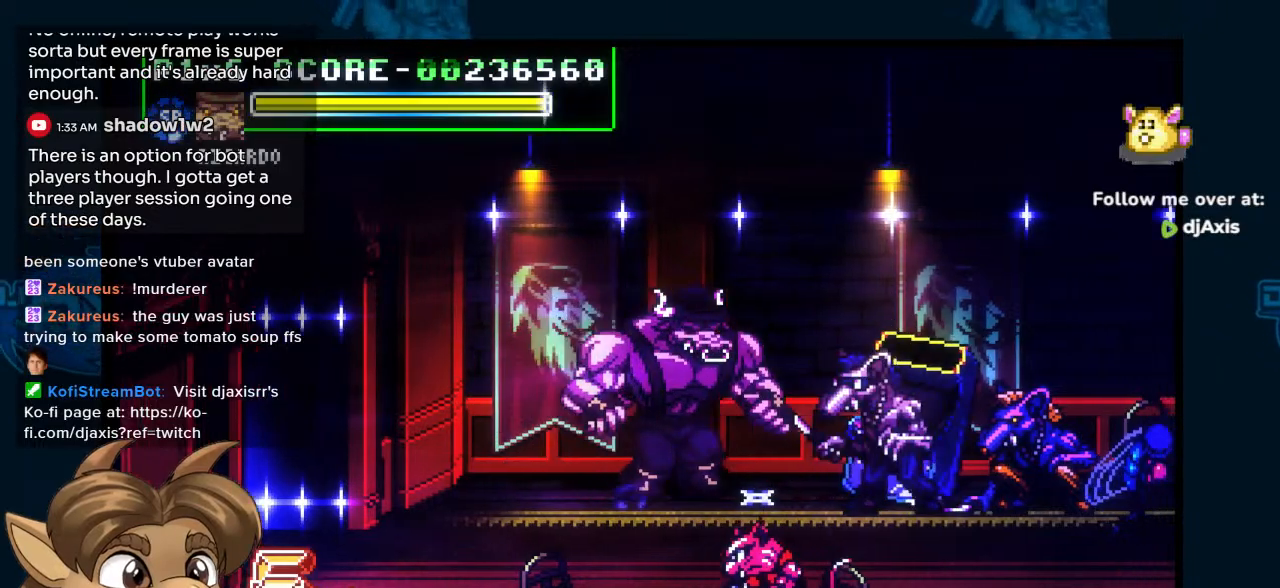
{"buttons": [], "left_stick": "center", "right_stick": "center", "events": [[183, "DPAD_RIGHT", "up"]]}
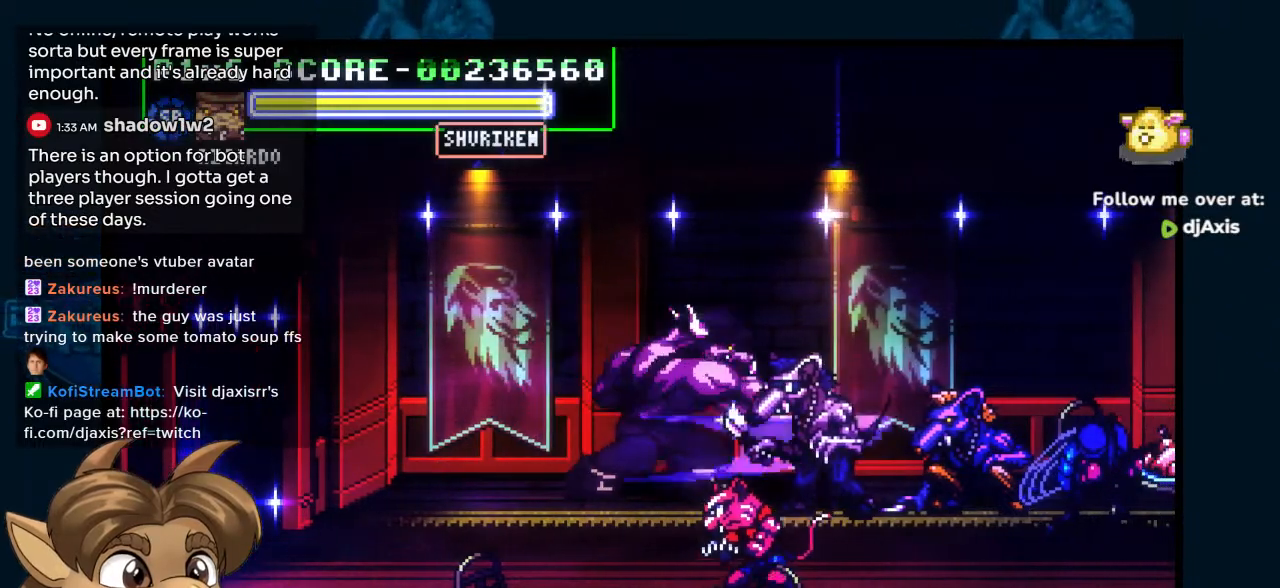
{"buttons": [], "left_stick": "center", "right_stick": "center", "events": []}
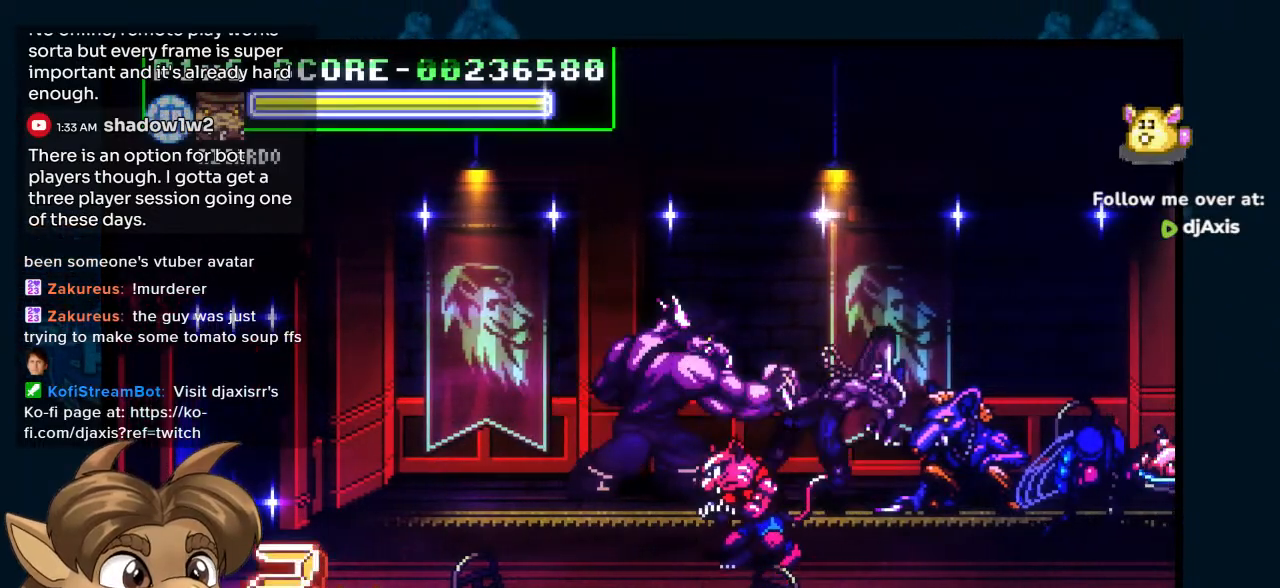
{"buttons": ["DPAD_DOWN"], "left_stick": "center", "right_stick": "center", "events": [[350, "DPAD_DOWN", "down"]]}
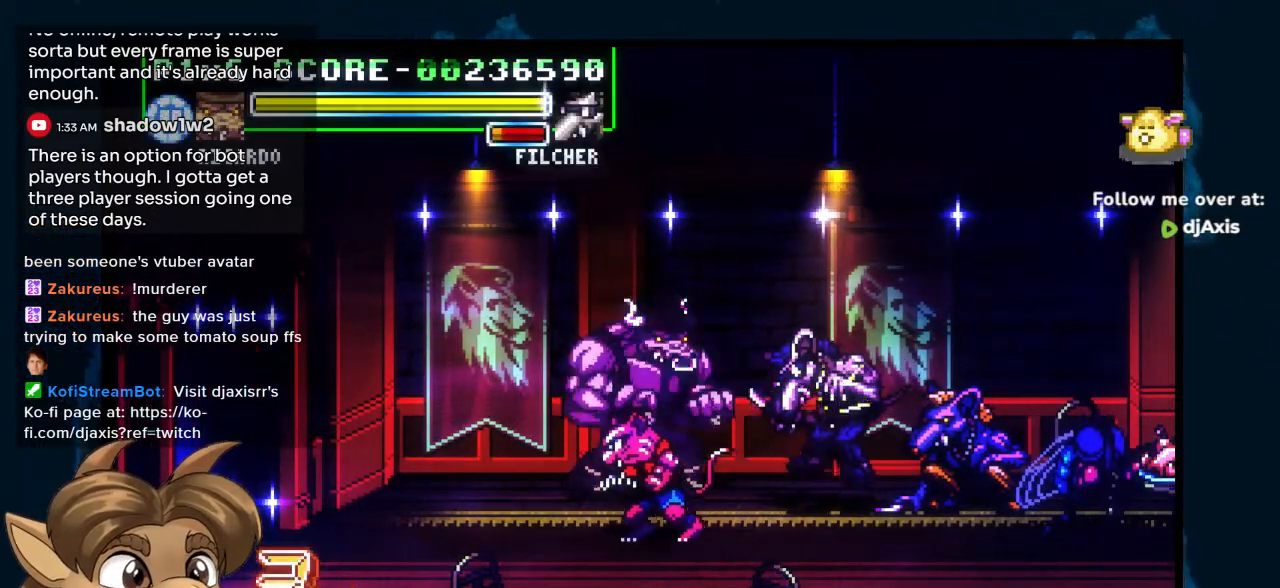
{"buttons": ["DPAD_DOWN"], "left_stick": "center", "right_stick": "center", "events": []}
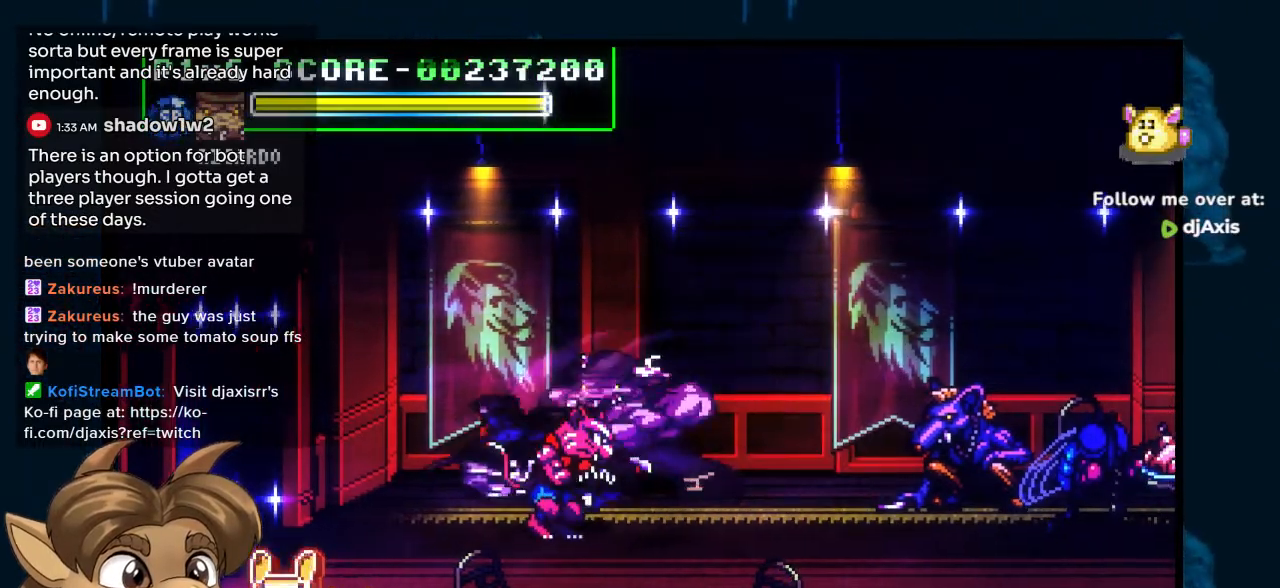
{"buttons": ["DPAD_LEFT"], "left_stick": "center", "right_stick": "center"}
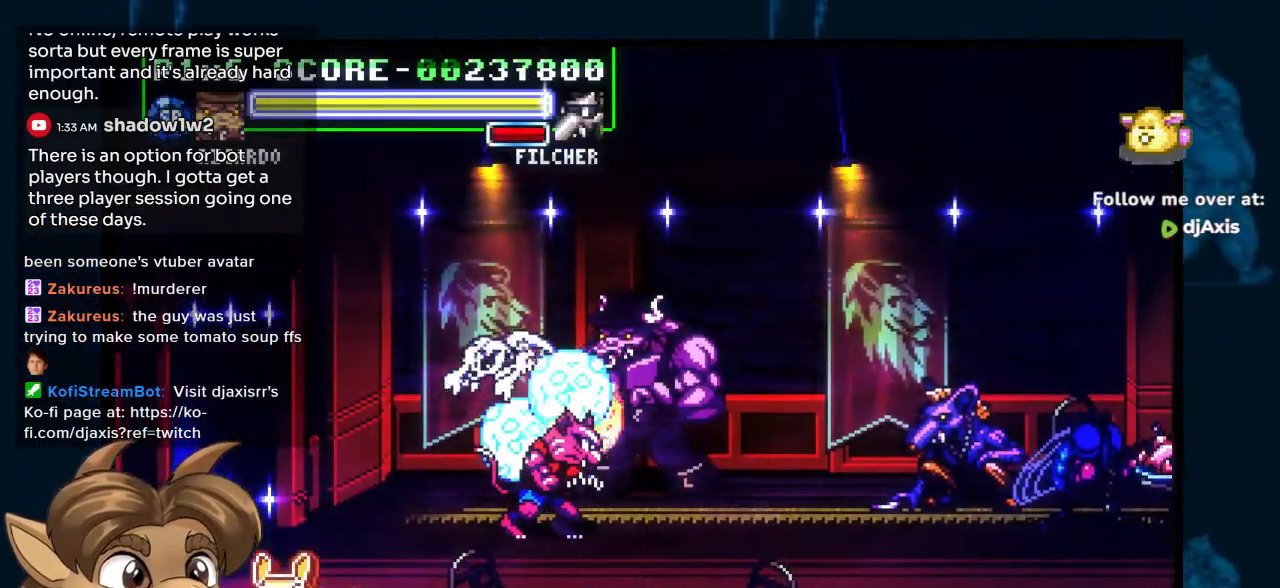
{"buttons": ["DPAD_DOWN", "DPAD_LEFT"], "left_stick": "center", "right_stick": "center", "events": [[83, "DPAD_DOWN", "down"]]}
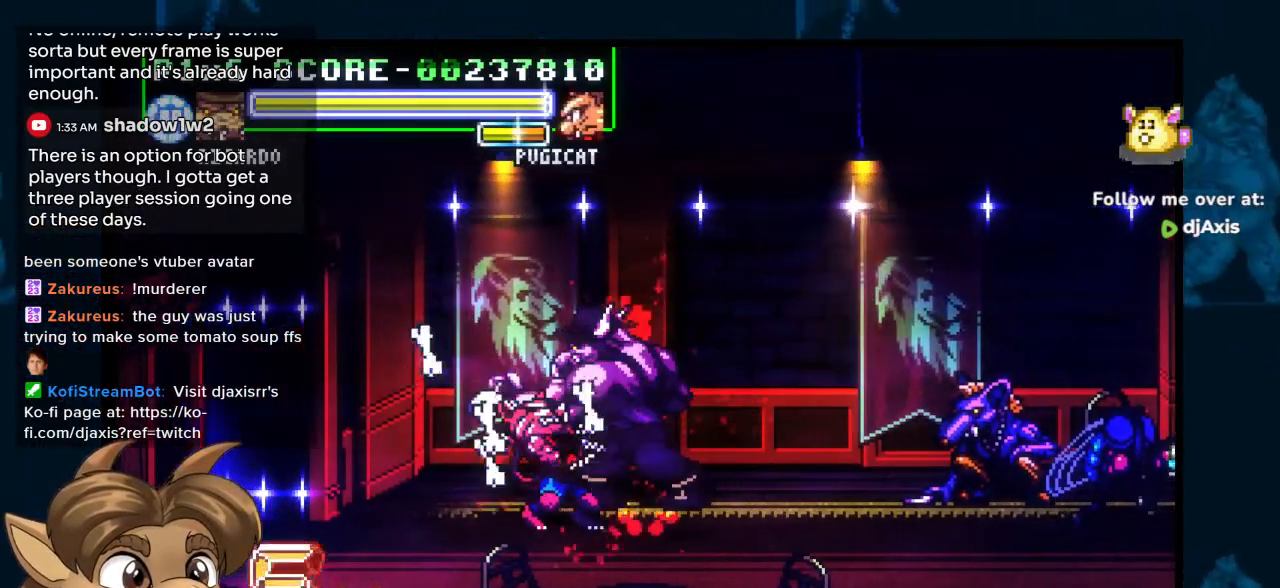
{"buttons": ["DPAD_DOWN"], "left_stick": "center", "right_stick": "center", "events": [[17, "DPAD_LEFT", "up"]]}
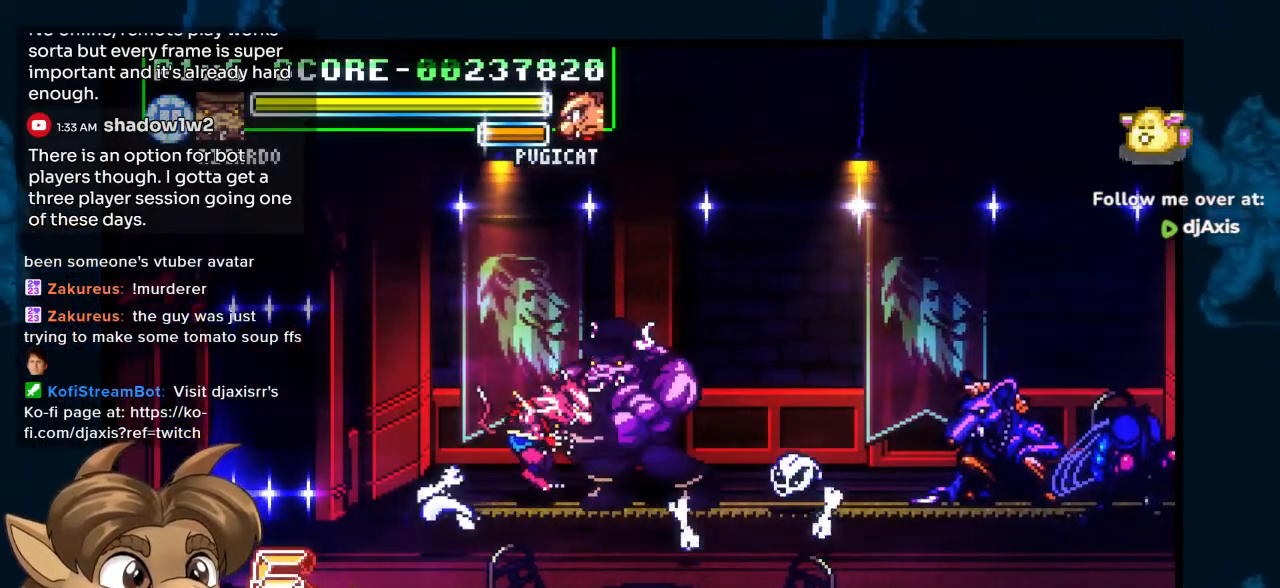
{"buttons": ["DPAD_DOWN"], "left_stick": "center", "right_stick": "center", "events": [[367, "DPAD_DOWN", "up"], [483, "DPAD_DOWN", "down"]]}
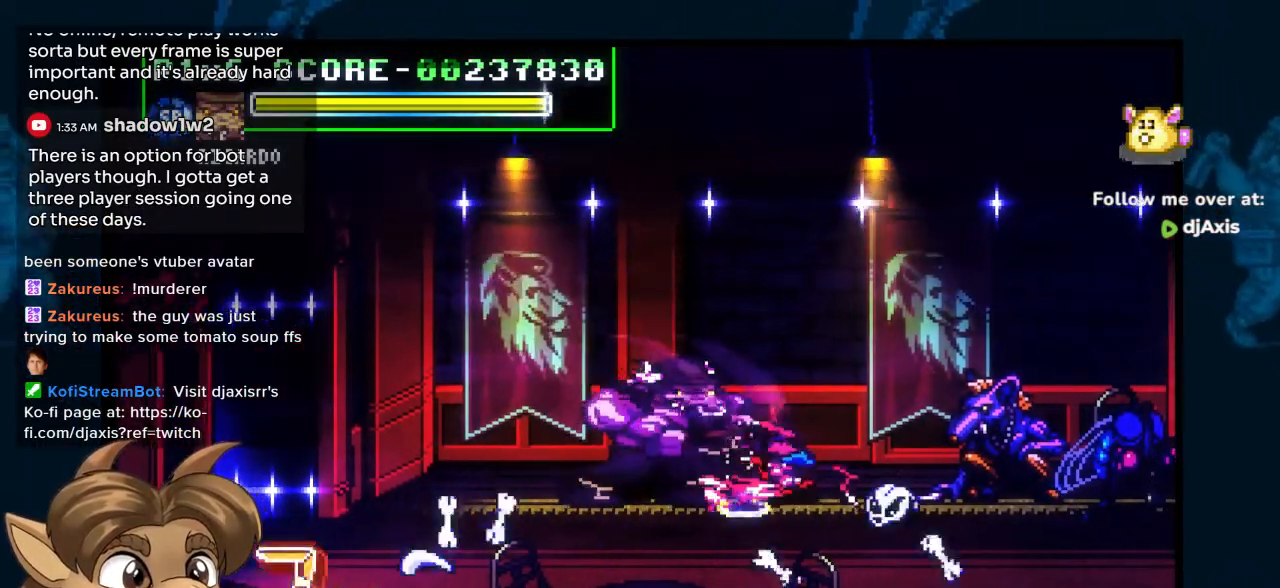
{"buttons": [], "left_stick": "center", "right_stick": "center", "events": [[100, "DPAD_DOWN", "up"], [117, "DPAD_RIGHT", "down"], [117, "DPAD_UP", "down"], [133, "DPAD_RIGHT", "up"], [200, "DPAD_UP", "up"]]}
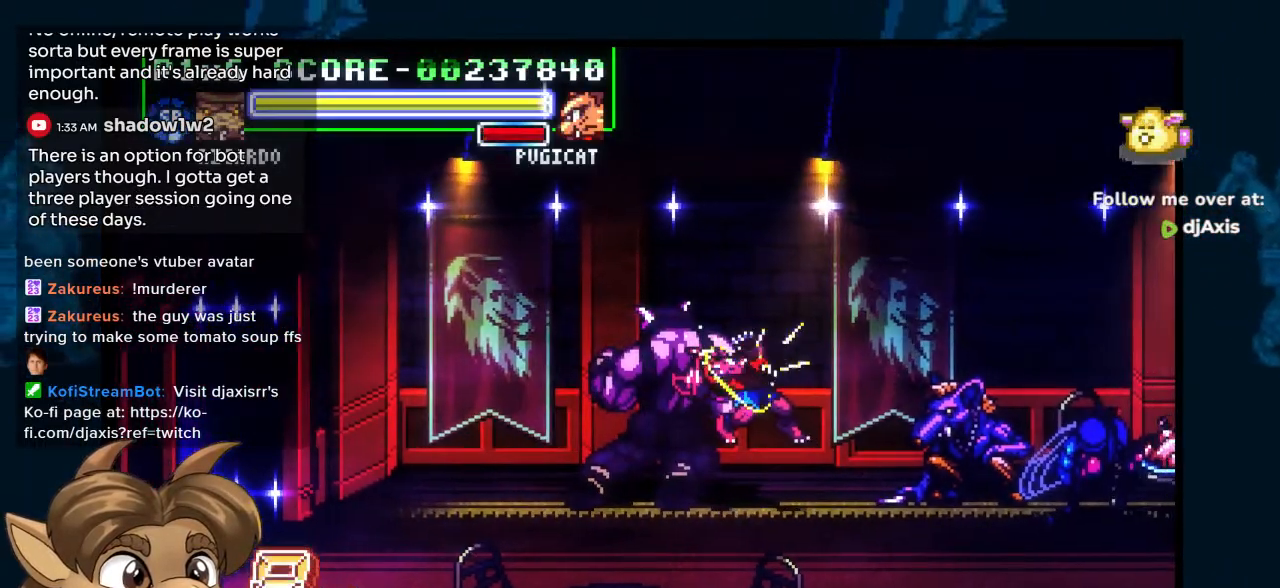
{"buttons": [], "left_stick": "center", "right_stick": "center", "events": []}
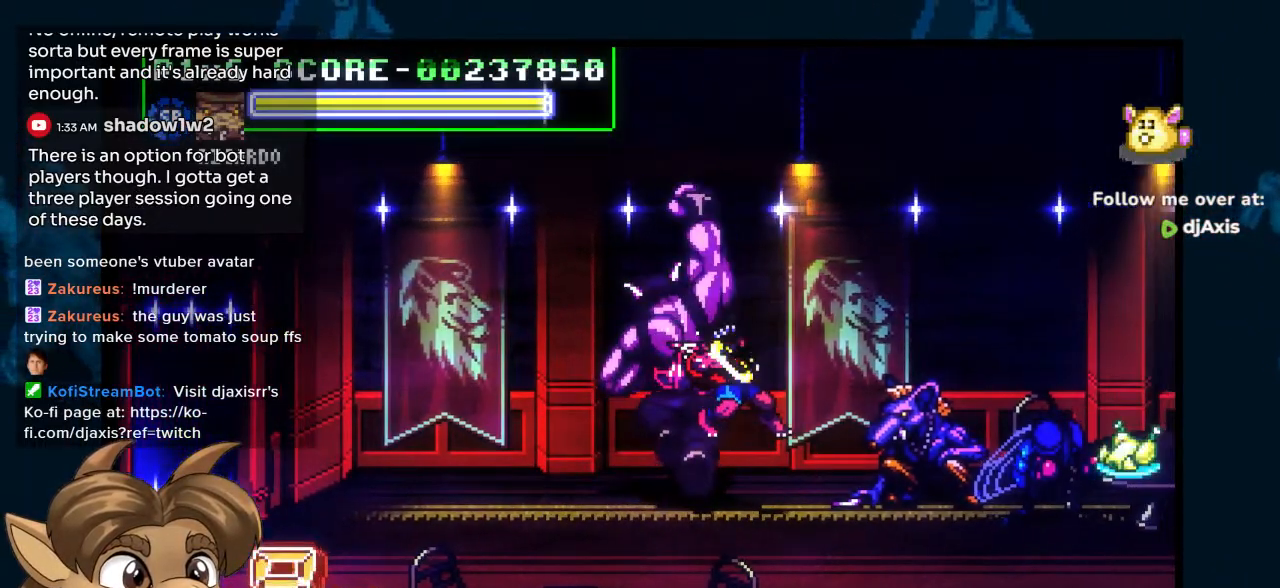
{"buttons": [], "left_stick": "center", "right_stick": "center", "events": []}
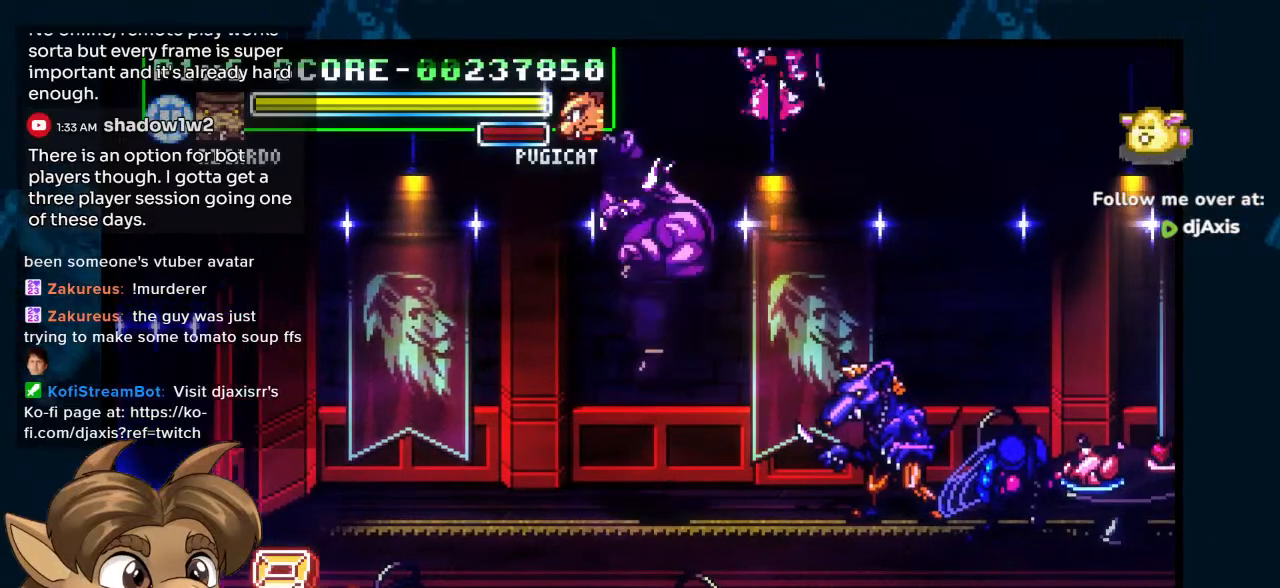
{"buttons": [], "left_stick": "center", "right_stick": "center", "events": []}
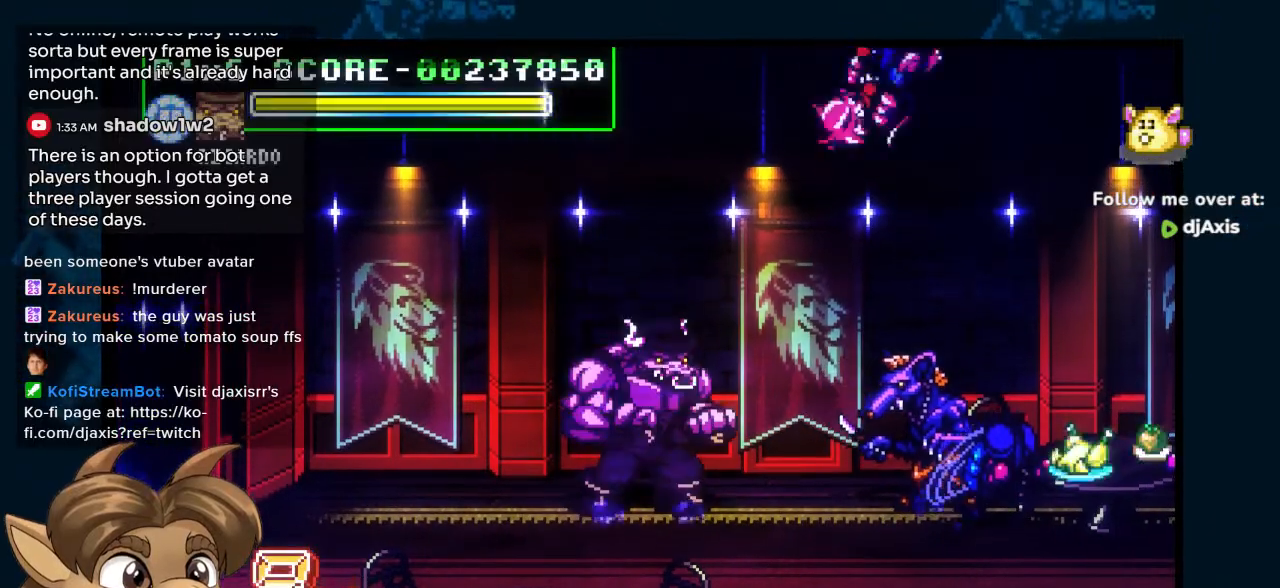
{"buttons": ["DPAD_RIGHT"], "left_stick": "center", "right_stick": "center", "events": [[83, "DPAD_RIGHT", "down"]]}
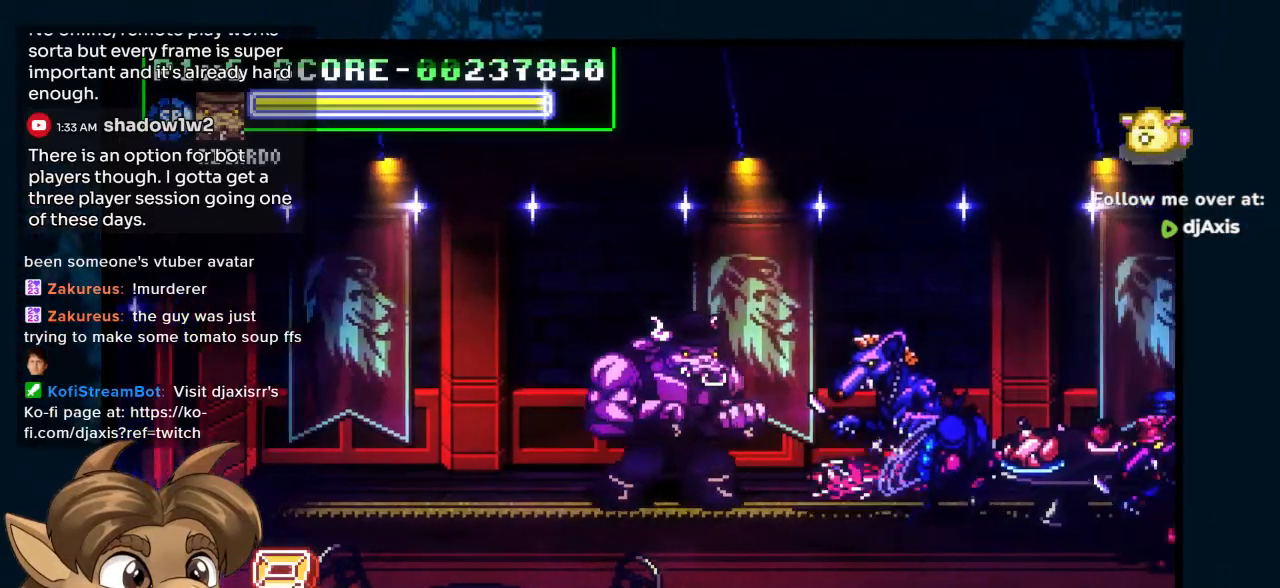
{"buttons": [], "left_stick": "center", "right_stick": "center"}
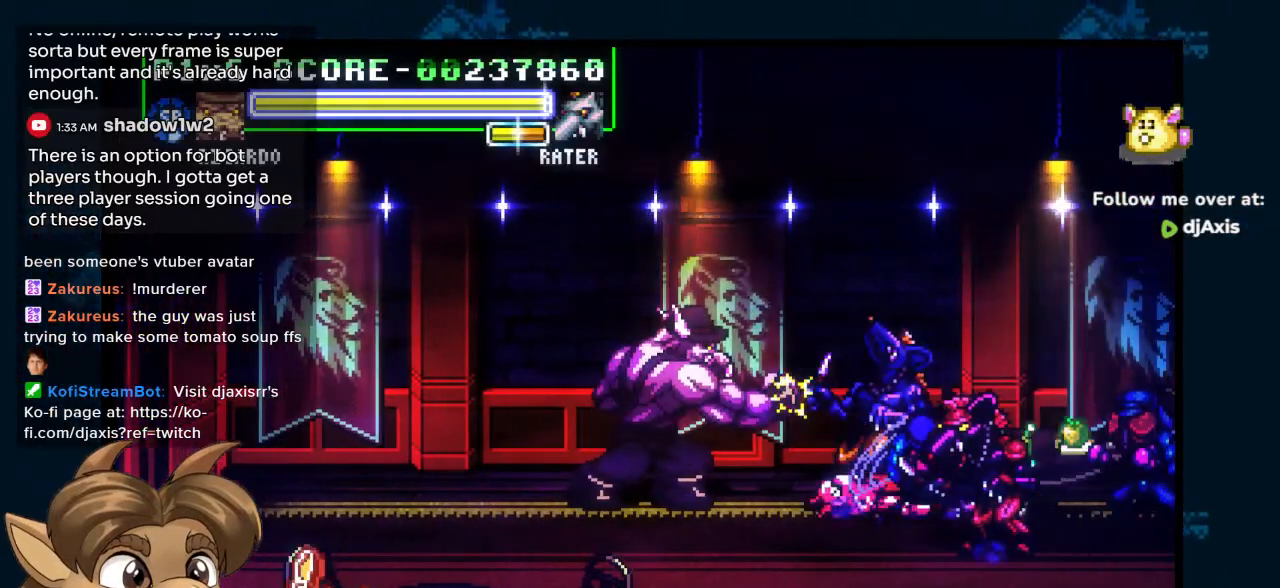
{"buttons": ["DPAD_RIGHT"], "left_stick": "center", "right_stick": "center"}